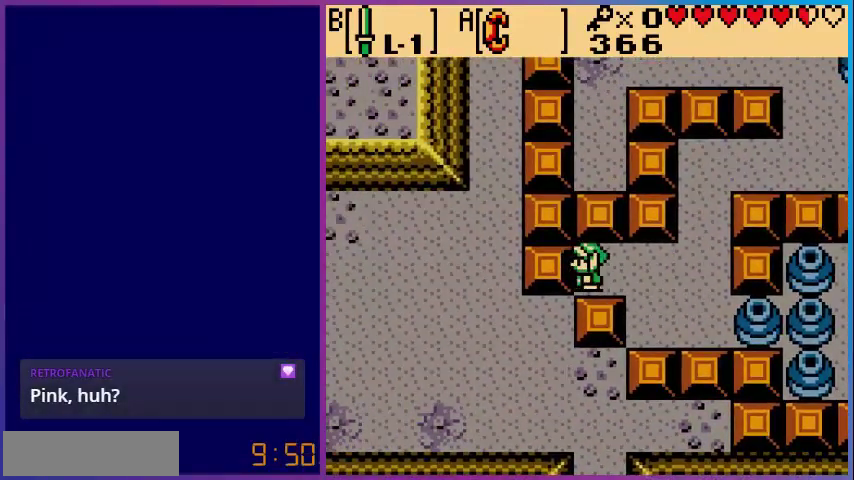
Gameplay with a controller (Nintendo layout); each line is a JSON object with the inputs held at the frame after it. "events" lists button and stick changes between this image and that frame as [ms after this image, input, new state], when the widget could be followed in between. Not read: L3 R3.
{"buttons": ["DPAD_DOWN"], "events": [[200, "DPAD_DOWN", "up"], [200, "DPAD_RIGHT", "down"], [320, "DPAD_DOWN", "down"], [320, "DPAD_RIGHT", "up"]]}
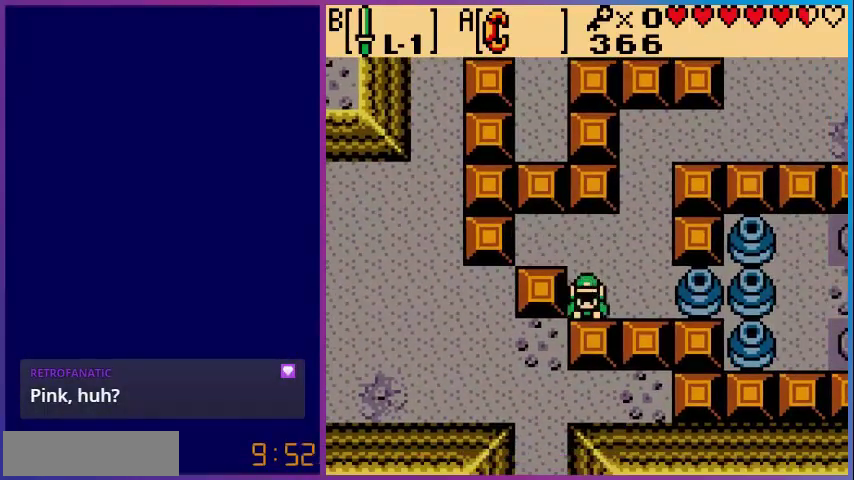
{"buttons": ["DPAD_DOWN"], "events": [[160, "DPAD_DOWN", "up"], [200, "DPAD_RIGHT", "down"], [280, "DPAD_DOWN", "down"], [280, "DPAD_RIGHT", "up"]]}
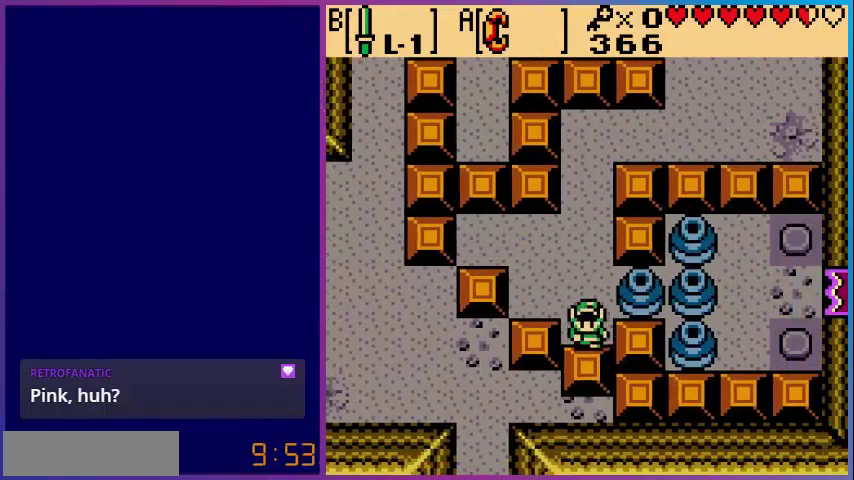
{"buttons": ["DPAD_LEFT"], "events": [[40, "DPAD_DOWN", "up"], [280, "DPAD_DOWN", "down"], [320, "DPAD_DOWN", "up"], [320, "DPAD_LEFT", "down"]]}
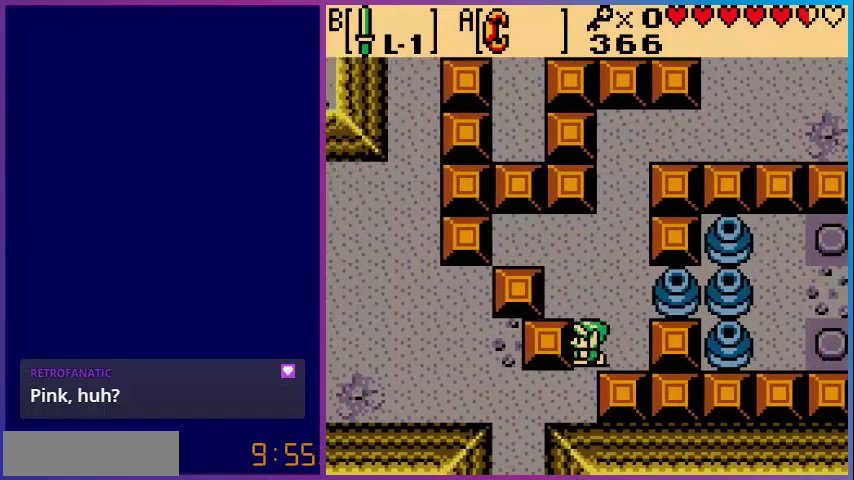
{"buttons": [], "events": [[80, "DPAD_LEFT", "up"], [360, "DPAD_UP", "down"], [480, "DPAD_UP", "up"]]}
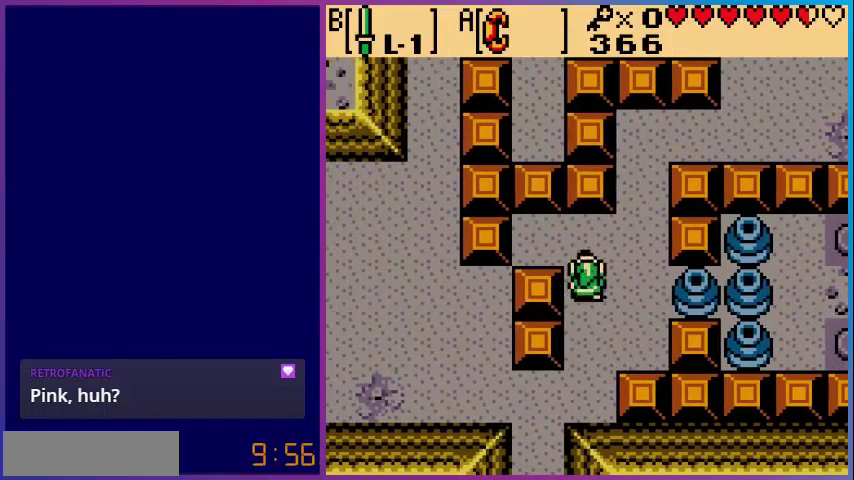
{"buttons": [], "events": []}
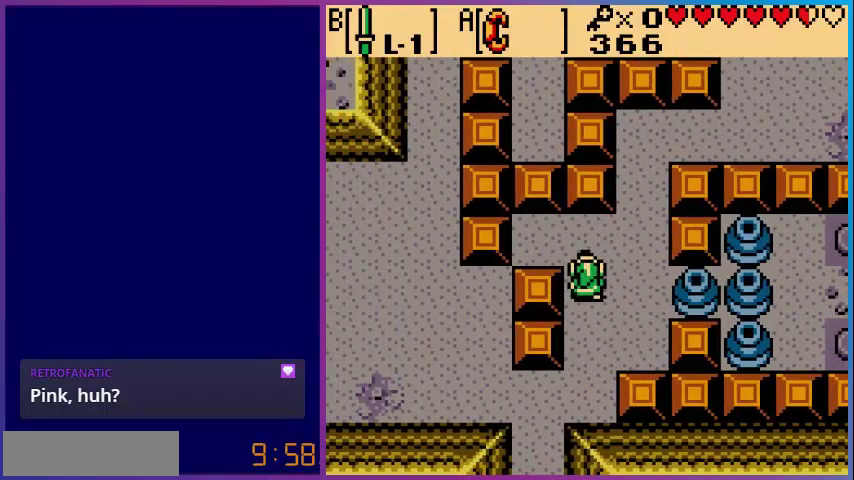
{"buttons": ["DPAD_UP"], "events": [[280, "DPAD_RIGHT", "down"], [360, "DPAD_RIGHT", "up"], [360, "DPAD_UP", "down"]]}
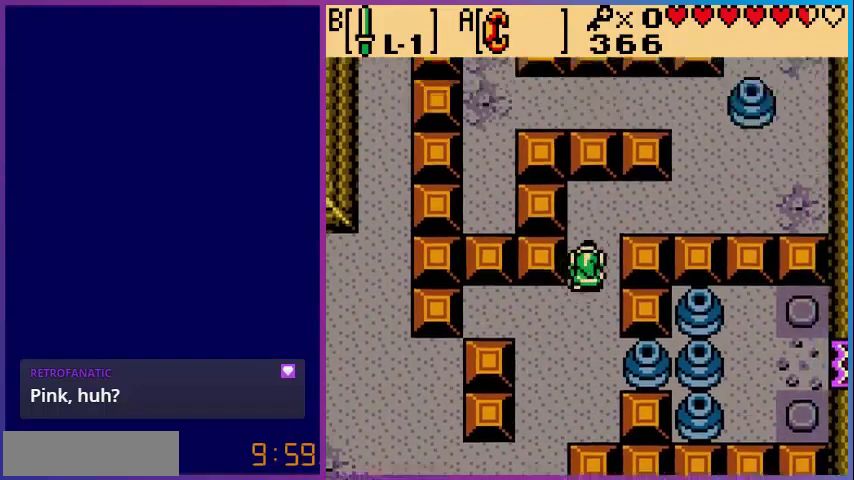
{"buttons": ["DPAD_LEFT"], "events": [[40, "DPAD_UP", "up"], [320, "DPAD_UP", "down"], [360, "DPAD_LEFT", "down"], [360, "DPAD_UP", "up"]]}
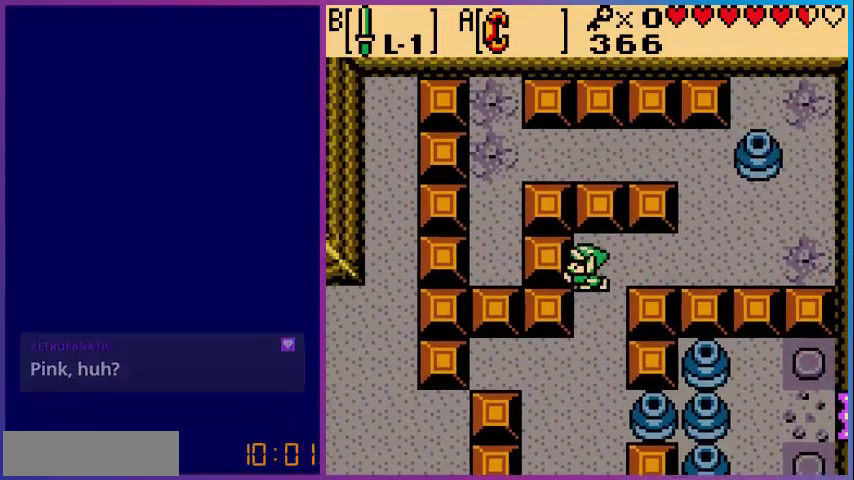
{"buttons": ["DPAD_UP"], "events": [[120, "DPAD_LEFT", "up"], [160, "DPAD_UP", "down"], [240, "DPAD_UP", "up"], [280, "DPAD_LEFT", "down"], [400, "DPAD_LEFT", "up"], [440, "DPAD_UP", "down"]]}
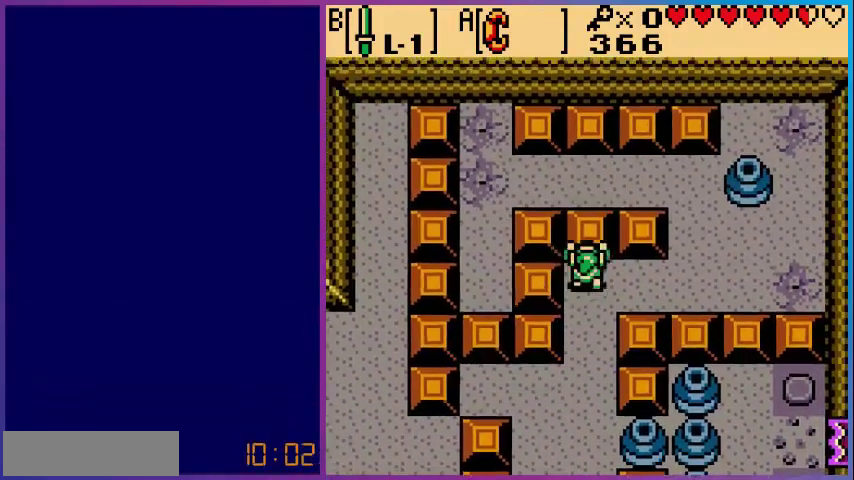
{"buttons": ["DPAD_DOWN"]}
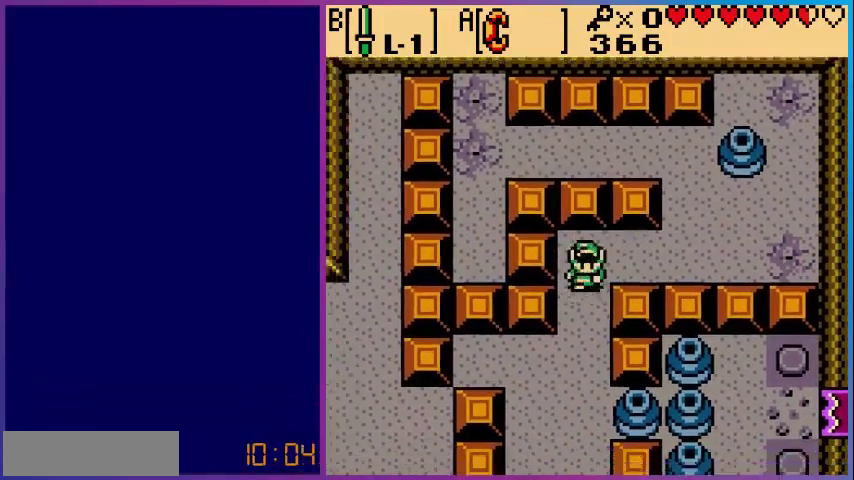
{"buttons": [], "events": [[240, "DPAD_DOWN", "up"]]}
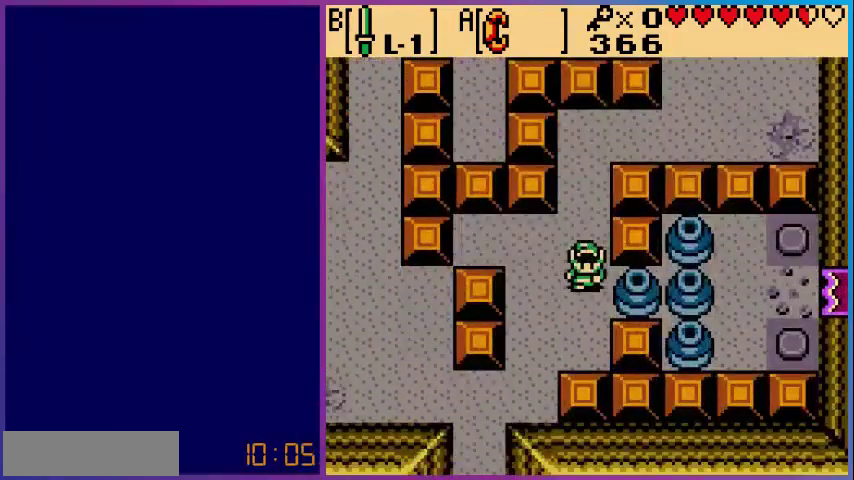
{"buttons": [], "events": []}
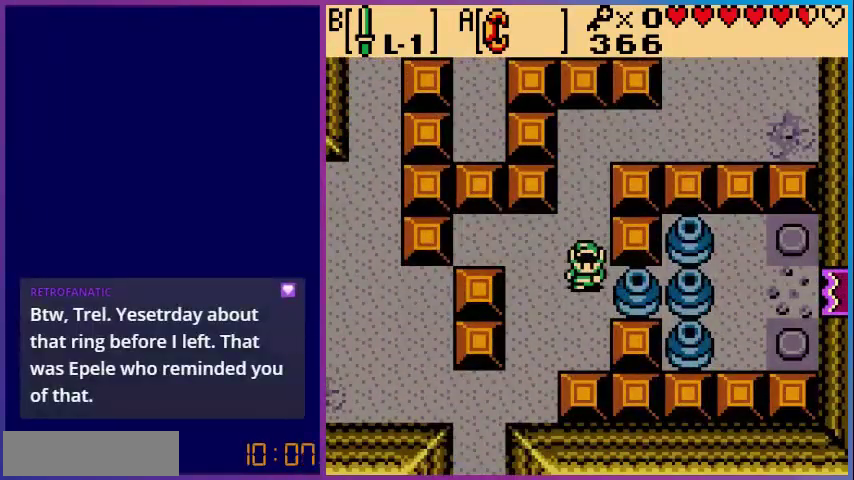
{"buttons": [], "events": []}
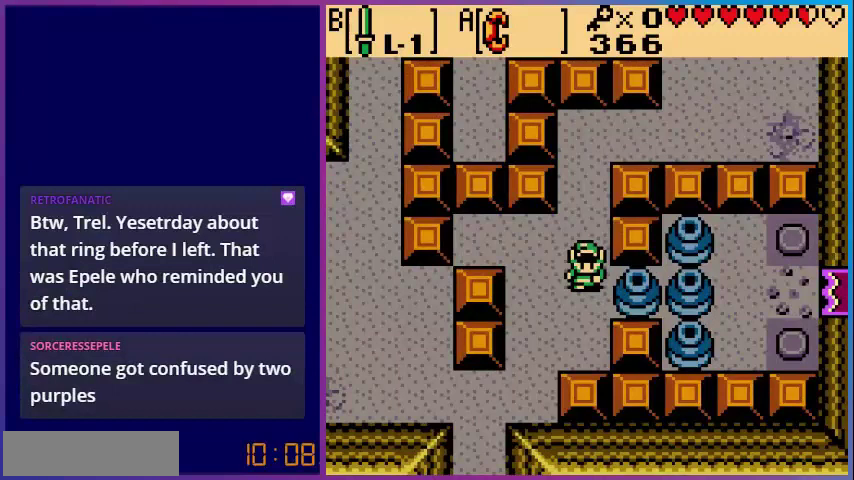
{"buttons": [], "events": [[280, "DPAD_LEFT", "down"], [360, "DPAD_LEFT", "up"], [400, "DPAD_DOWN", "down"], [440, "DPAD_DOWN", "up"]]}
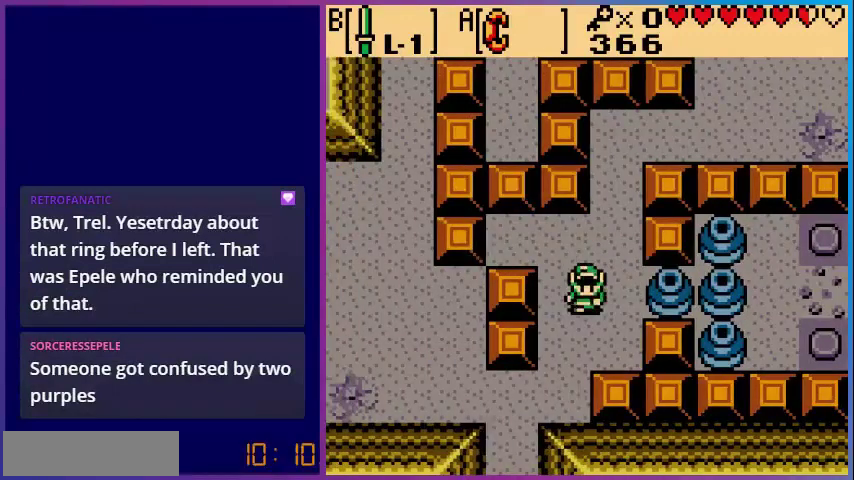
{"buttons": [], "events": []}
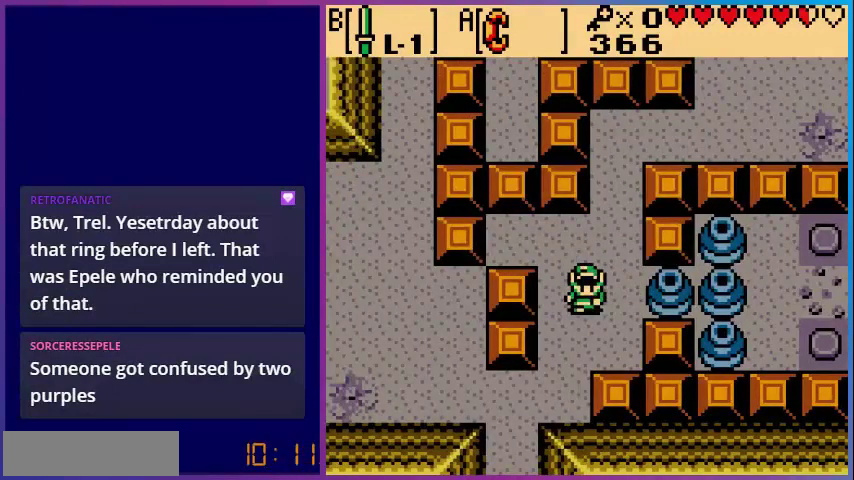
{"buttons": ["DPAD_RIGHT"], "events": [[40, "DPAD_RIGHT", "down"], [160, "DPAD_RIGHT", "up"], [200, "A", "down"], [200, "DPAD_LEFT", "down"], [320, "DPAD_LEFT", "up"], [360, "A", "up"], [400, "DPAD_RIGHT", "down"]]}
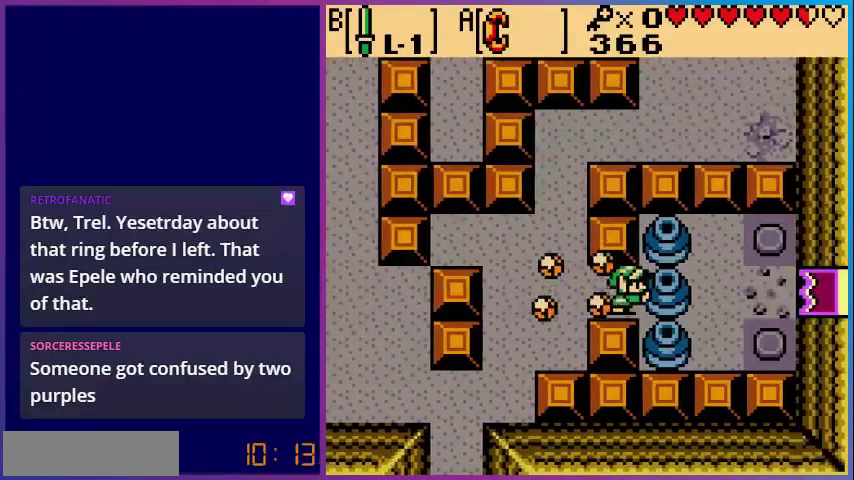
{"buttons": ["DPAD_UP"], "events": [[480, "DPAD_RIGHT", "up"], [480, "DPAD_UP", "down"]]}
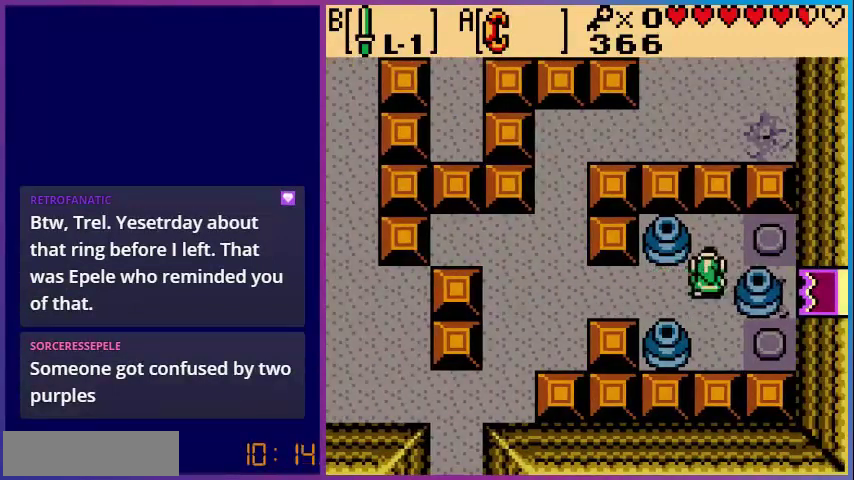
{"buttons": ["DPAD_LEFT"], "events": [[120, "DPAD_RIGHT", "down"], [120, "DPAD_UP", "up"], [200, "DPAD_DOWN", "down"], [200, "DPAD_RIGHT", "up"], [440, "DPAD_DOWN", "up"], [520, "DPAD_LEFT", "down"]]}
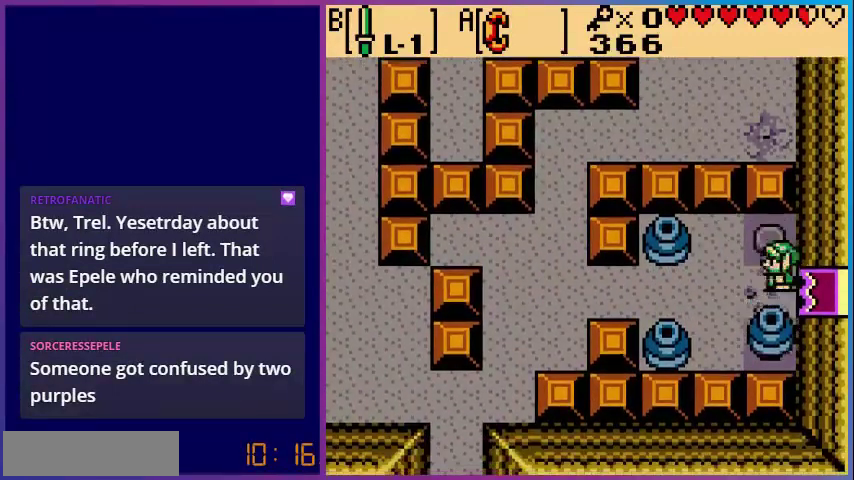
{"buttons": [], "events": [[80, "DPAD_LEFT", "up"]]}
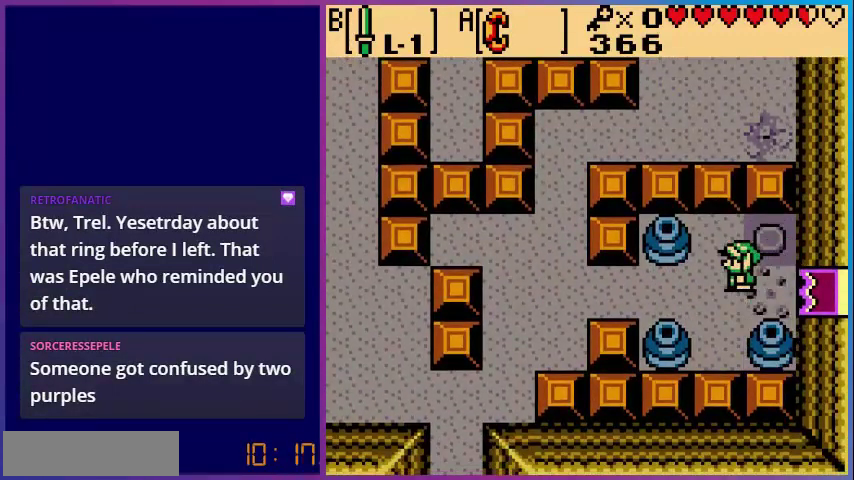
{"buttons": [], "events": [[200, "DPAD_LEFT", "down"], [240, "DPAD_LEFT", "up"], [360, "DPAD_DOWN", "down"], [440, "DPAD_DOWN", "up"]]}
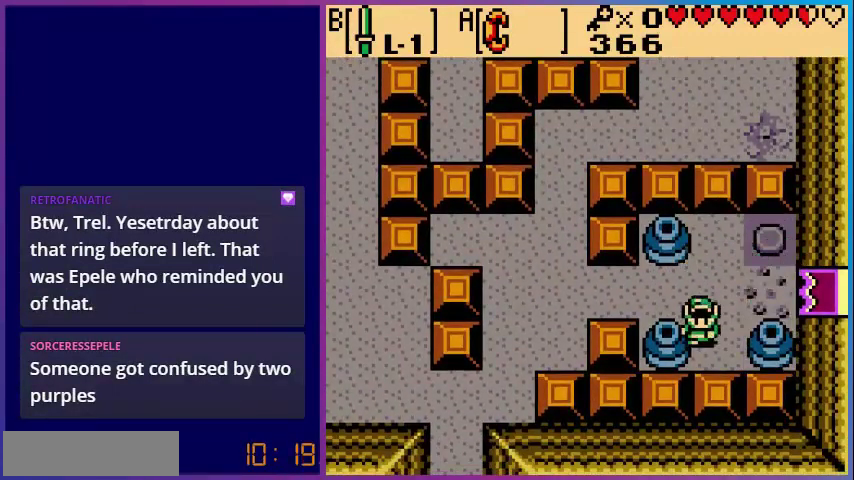
{"buttons": [], "events": [[80, "DPAD_UP", "down"], [160, "DPAD_UP", "up"], [240, "DPAD_LEFT", "down"], [320, "DPAD_LEFT", "up"], [440, "DPAD_RIGHT", "down"], [480, "DPAD_RIGHT", "up"]]}
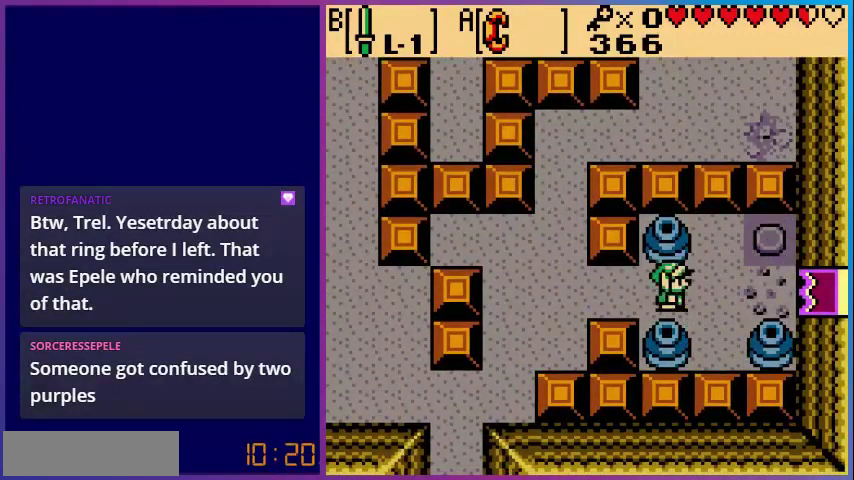
{"buttons": ["DPAD_LEFT"], "events": [[200, "DPAD_RIGHT", "down"], [280, "DPAD_RIGHT", "up"], [520, "DPAD_LEFT", "down"]]}
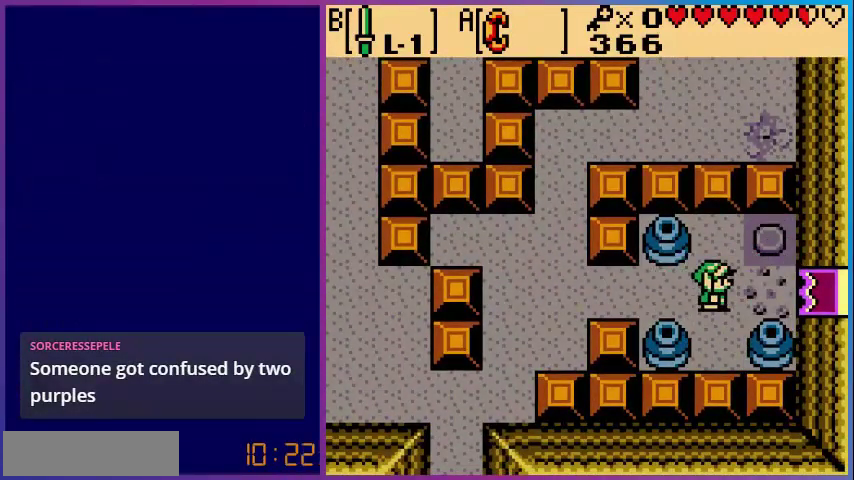
{"buttons": ["DPAD_LEFT"], "events": [[80, "DPAD_LEFT", "up"], [400, "DPAD_LEFT", "down"]]}
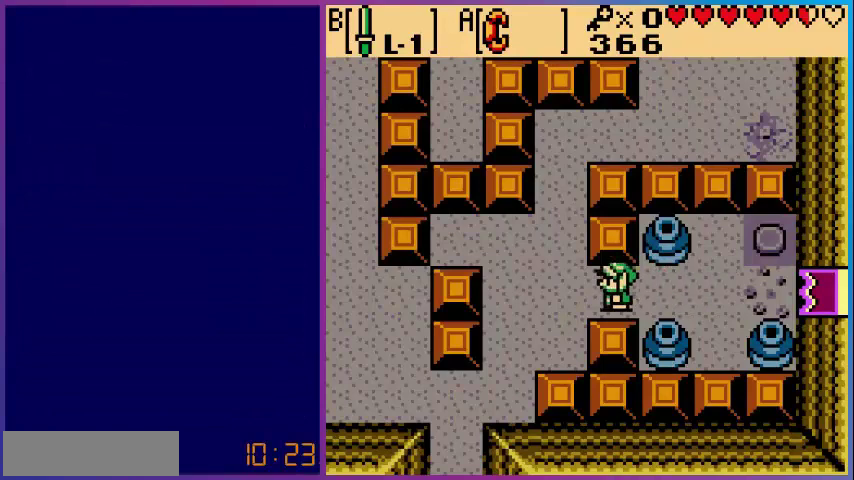
{"buttons": ["DPAD_RIGHT"], "events": [[80, "DPAD_LEFT", "up"], [80, "DPAD_UP", "down"], [360, "DPAD_UP", "up"], [400, "DPAD_RIGHT", "down"]]}
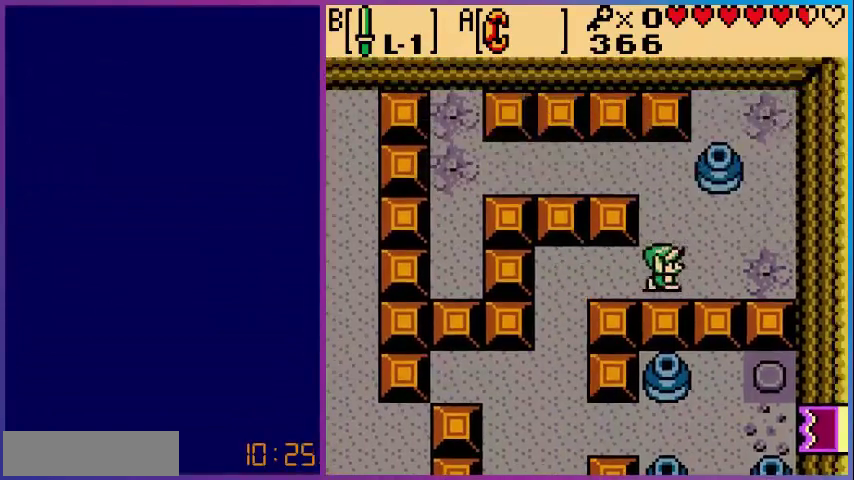
{"buttons": [], "events": [[40, "DPAD_RIGHT", "up"], [40, "DPAD_UP", "down"], [80, "DPAD_UP", "up"], [200, "DPAD_UP", "down"], [240, "DPAD_UP", "up"], [280, "DPAD_DOWN", "down"], [360, "DPAD_DOWN", "up"]]}
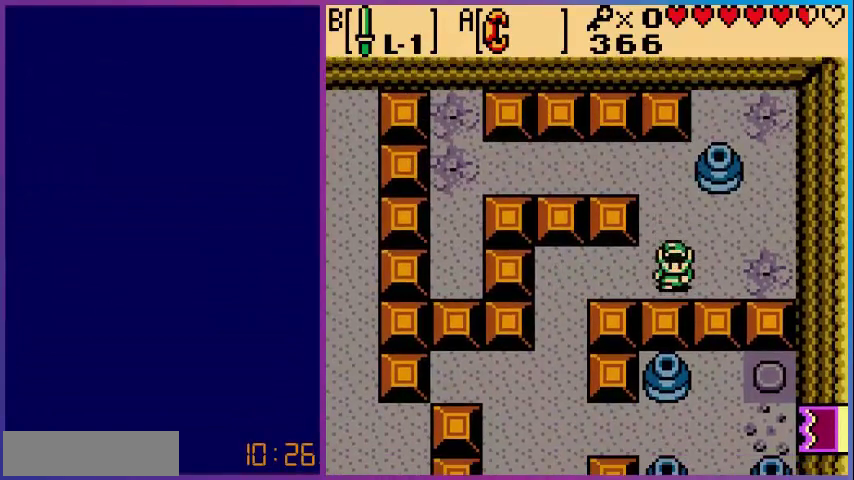
{"buttons": ["DPAD_DOWN"], "events": [[200, "DPAD_LEFT", "down"], [360, "DPAD_DOWN", "down"], [400, "DPAD_LEFT", "up"]]}
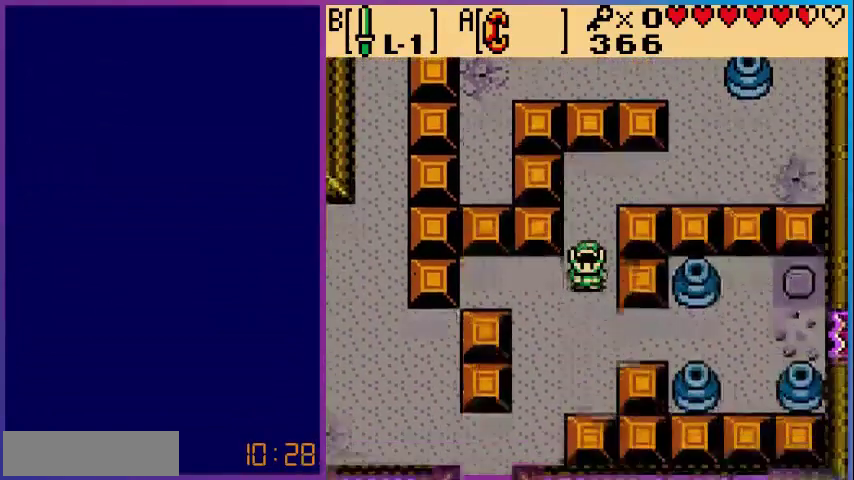
{"buttons": [], "events": [[80, "DPAD_RIGHT", "down"], [120, "DPAD_DOWN", "up"], [240, "DPAD_UP", "down"], [280, "A", "down"], [280, "DPAD_RIGHT", "up"], [280, "DPAD_UP", "up"], [320, "DPAD_DOWN", "down"], [480, "A", "up"], [480, "DPAD_DOWN", "up"]]}
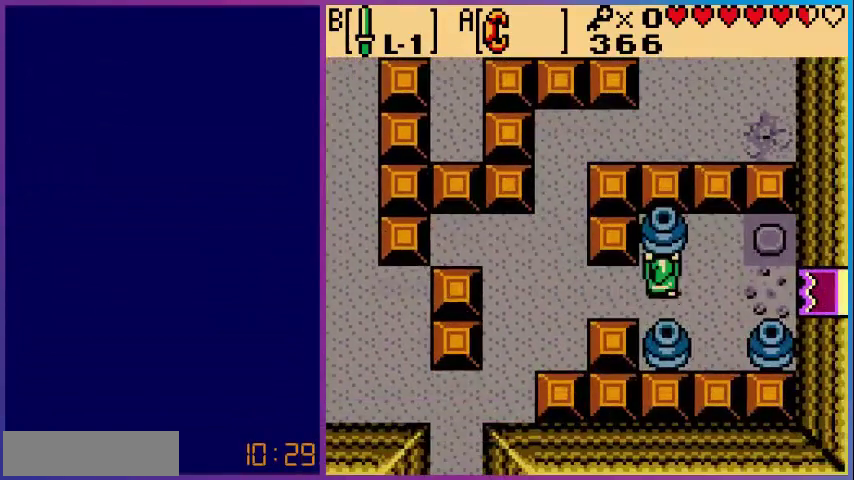
{"buttons": ["DPAD_LEFT"], "events": [[80, "A", "down"], [160, "A", "up"], [160, "DPAD_UP", "down"], [200, "DPAD_UP", "up"], [240, "DPAD_RIGHT", "down"], [360, "DPAD_RIGHT", "up"], [480, "DPAD_LEFT", "down"]]}
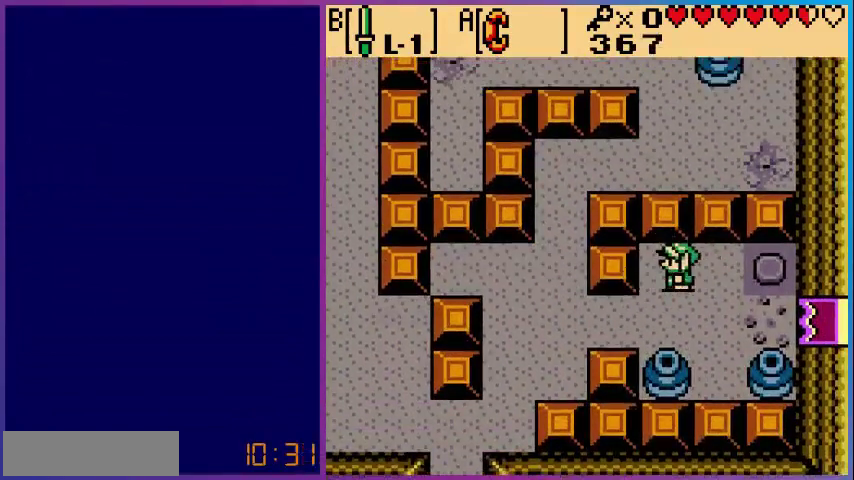
{"buttons": ["DPAD_LEFT"], "events": [[160, "DPAD_LEFT", "up"], [240, "DPAD_LEFT", "down"]]}
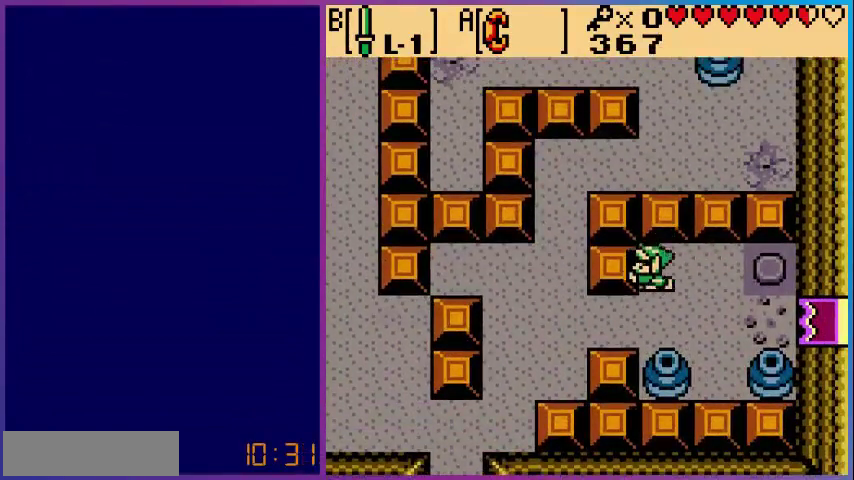
{"buttons": ["DPAD_LEFT"], "events": []}
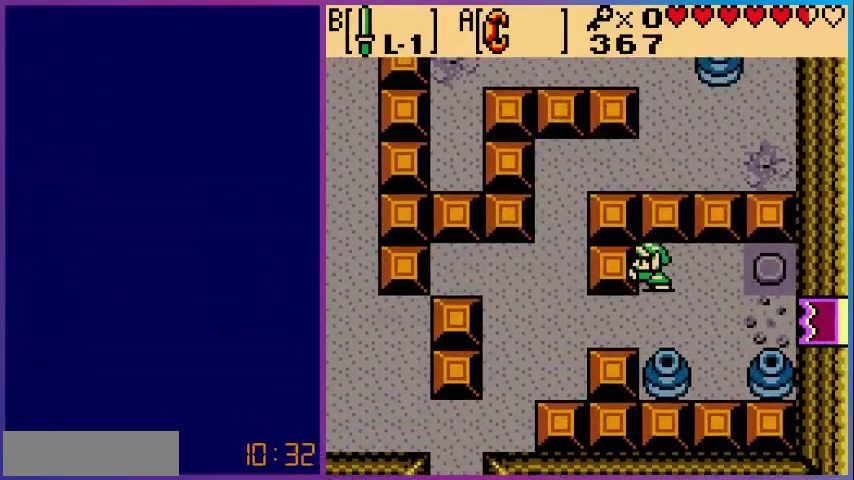
{"buttons": [], "events": [[120, "DPAD_LEFT", "up"], [280, "DPAD_DOWN", "down"], [480, "DPAD_DOWN", "up"]]}